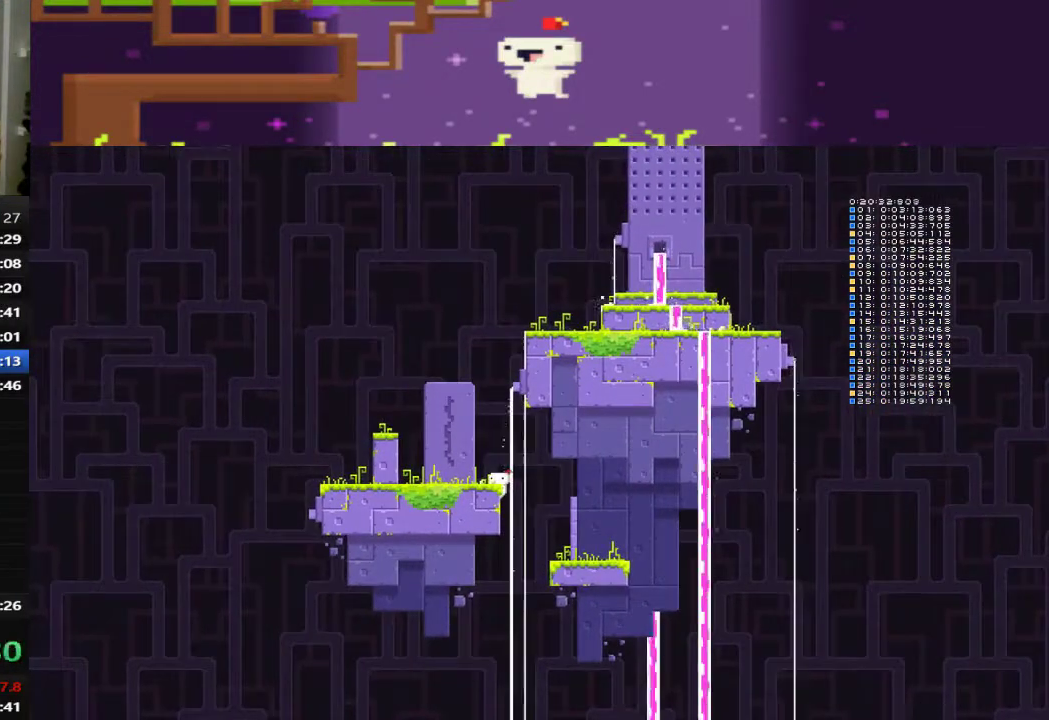
Gameplay with a controller (PlayStation layout); each line is a JSON object with the inputs held at the frame after it. "events" lists button and stick changes between this image and that frame as [ms after this image, input, new state], when the widget could be followed in between. This document gives stick clicks only as held states, not as events. Not read: R3 right_stick.
{"buttons": ["R1"], "left_stick": "center", "events": [[200, "DPAD_UP", "down"], [280, "CROSS", "down"], [280, "DPAD_UP", "up"], [400, "CROSS", "up"], [520, "R1", "down"]]}
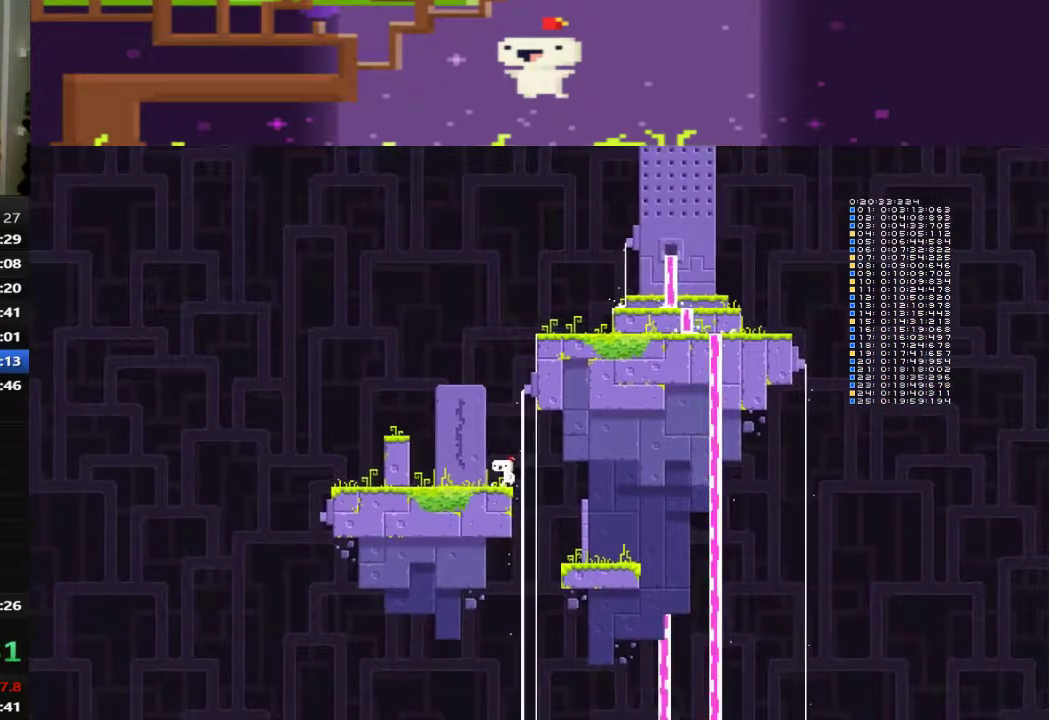
{"buttons": [], "left_stick": "center", "events": [[80, "R1", "up"], [200, "L1", "down"], [280, "L1", "up"], [360, "CROSS", "down"], [480, "CROSS", "up"]]}
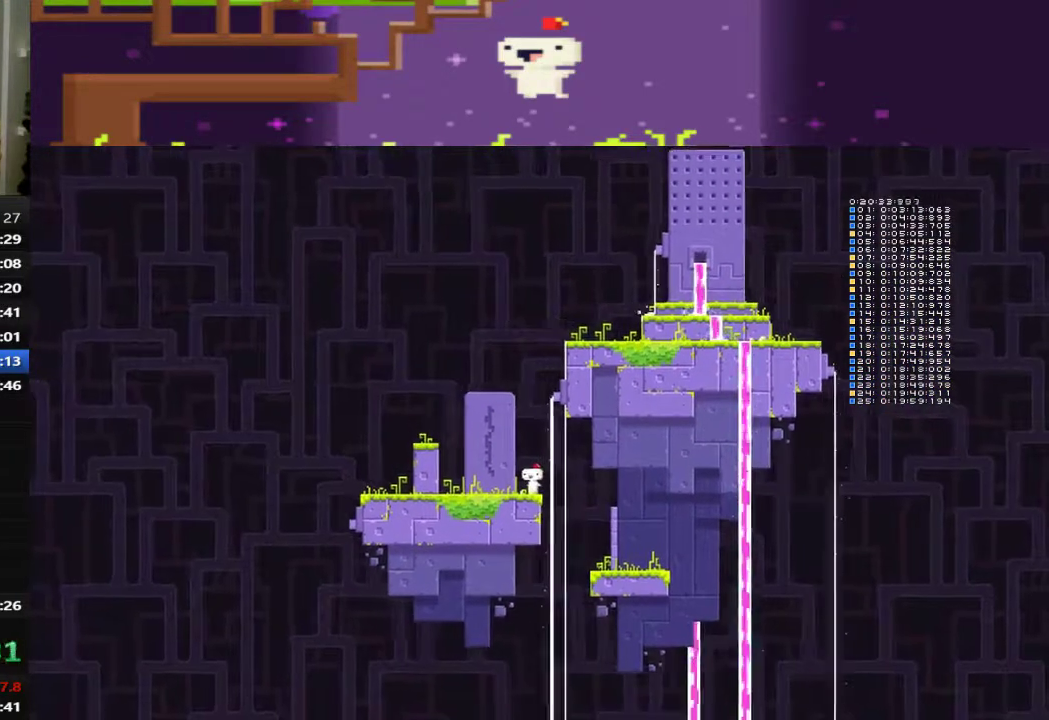
{"buttons": [], "left_stick": "center", "events": [[40, "DPAD_DOWN", "down"], [120, "DPAD_DOWN", "up"], [240, "L1", "down"], [320, "L1", "up"], [360, "R1", "down"], [440, "R1", "up"]]}
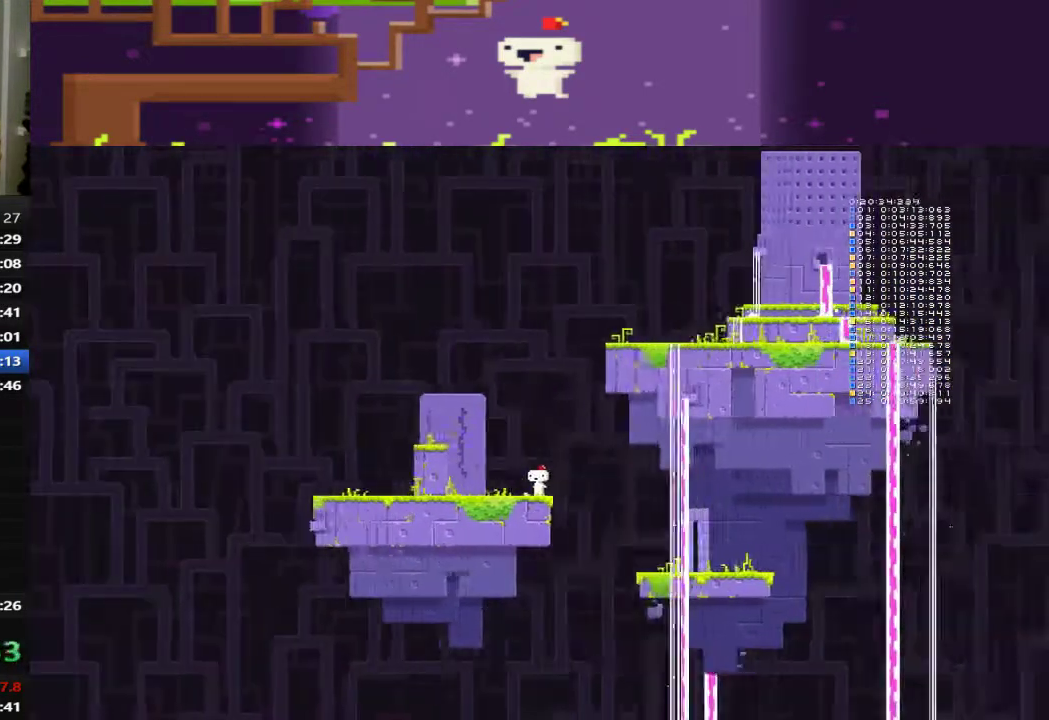
{"buttons": ["DPAD_LEFT"], "left_stick": "center", "events": [[200, "DPAD_LEFT", "down"]]}
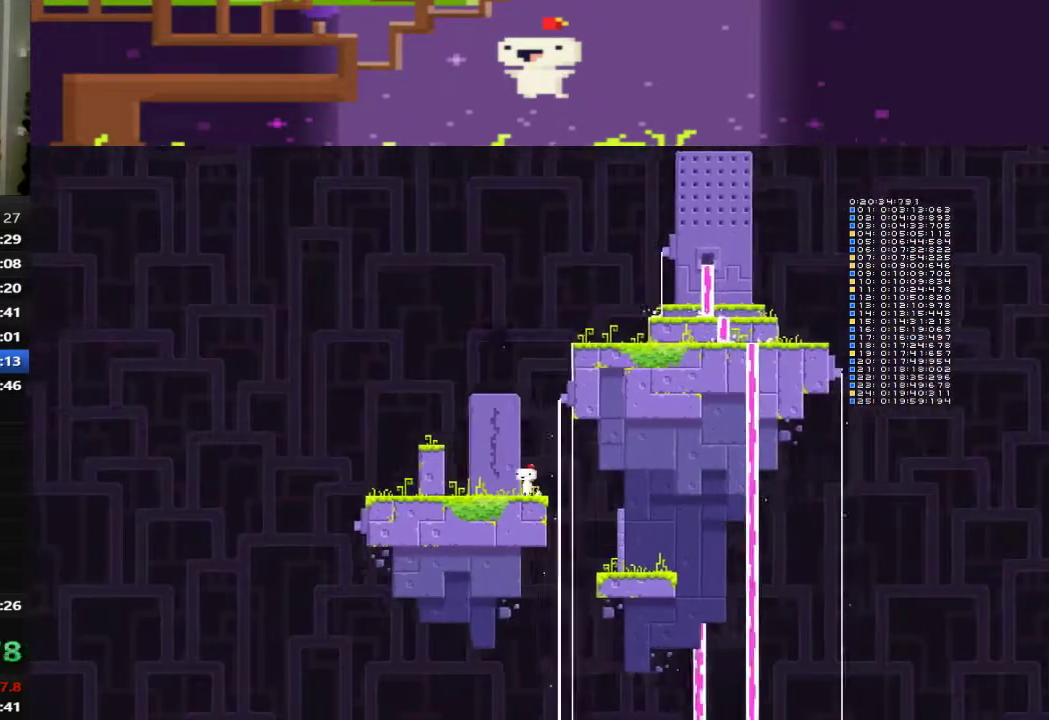
{"buttons": [], "left_stick": "center", "events": [[80, "CROSS", "down"], [360, "CROSS", "up"], [480, "DPAD_LEFT", "up"]]}
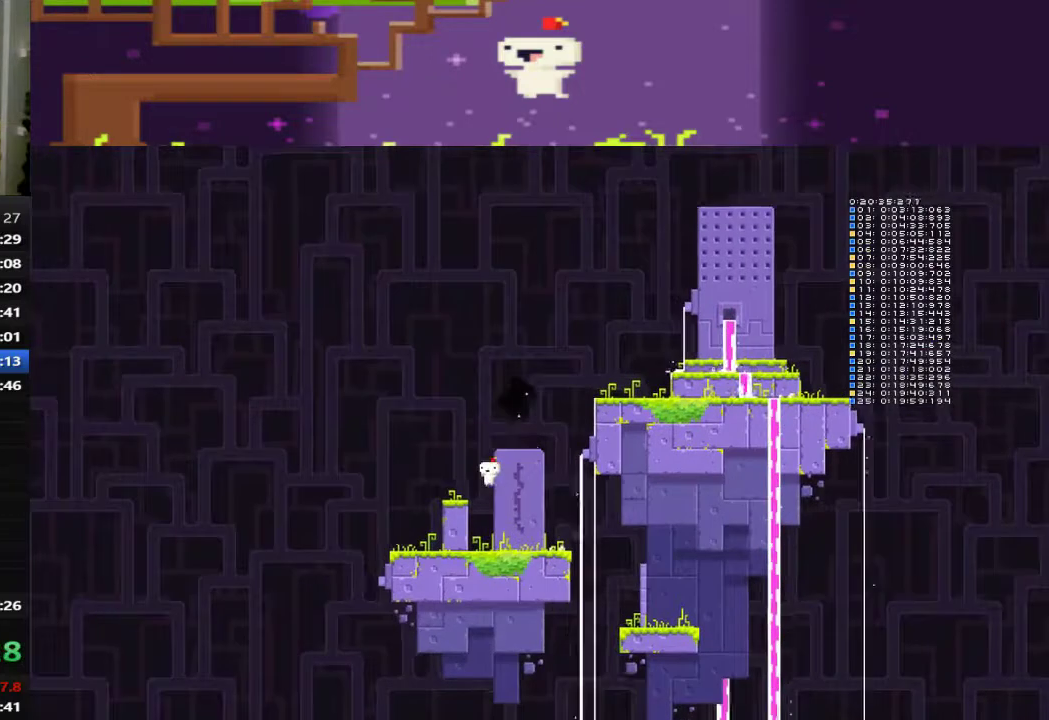
{"buttons": ["DPAD_RIGHT"], "left_stick": "center", "events": [[400, "DPAD_RIGHT", "down"]]}
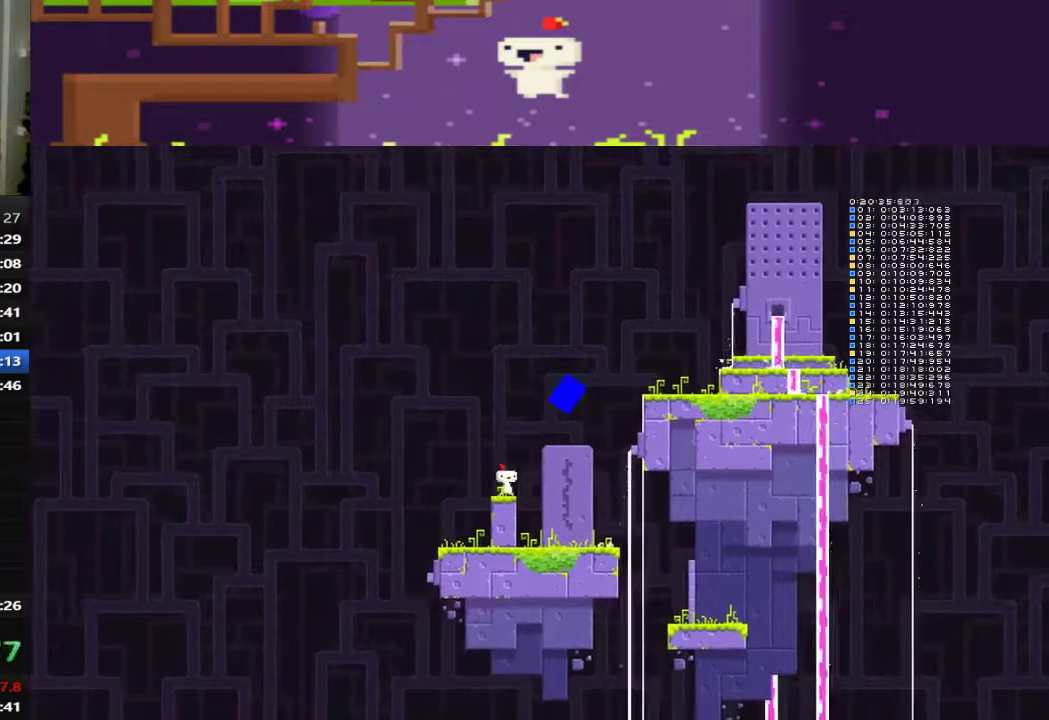
{"buttons": ["CROSS", "DPAD_LEFT"], "left_stick": "center", "events": [[80, "CROSS", "down"], [200, "DPAD_RIGHT", "up"], [440, "DPAD_LEFT", "down"]]}
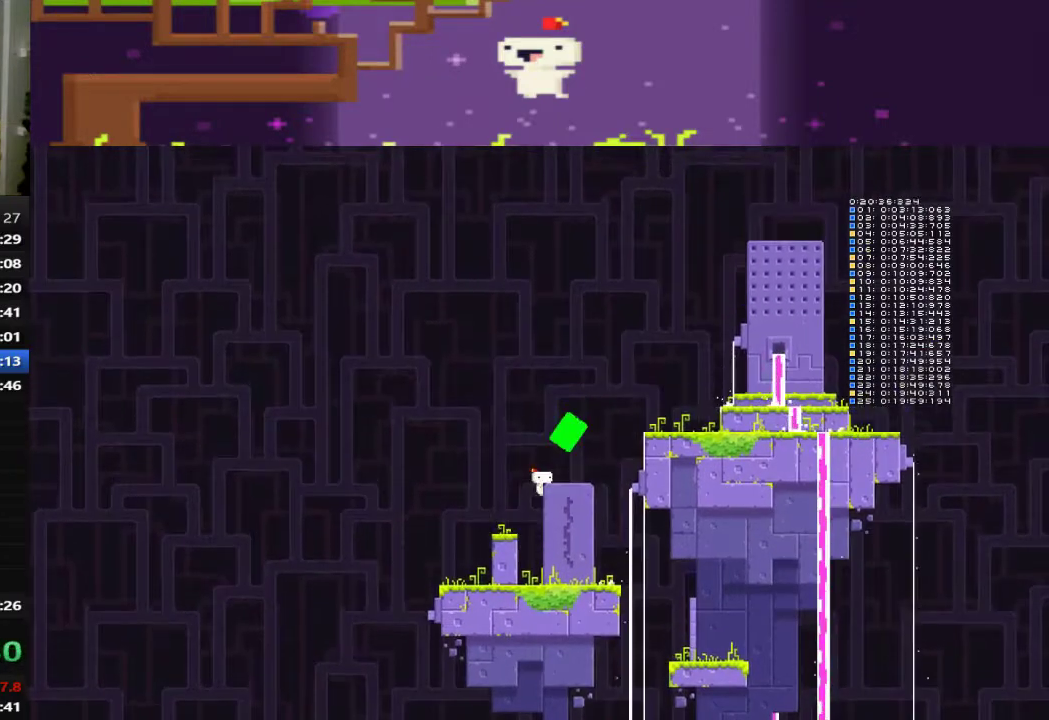
{"buttons": [], "left_stick": "center", "events": [[200, "CROSS", "up"], [200, "DPAD_LEFT", "up"], [200, "DPAD_UP", "down"], [480, "DPAD_UP", "up"]]}
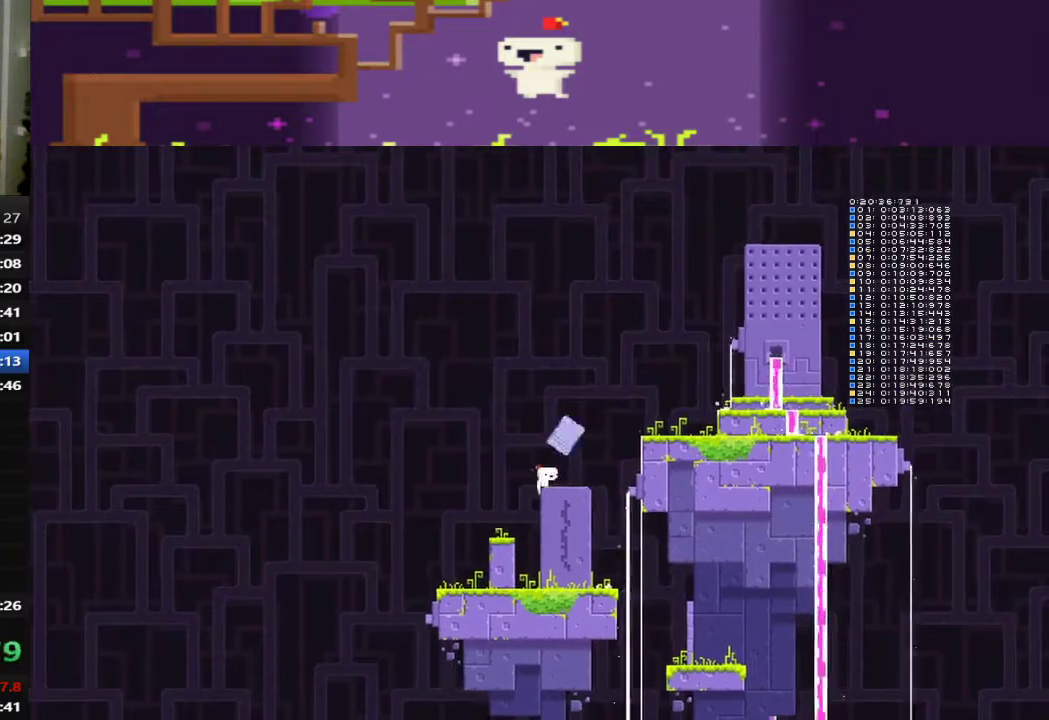
{"buttons": ["DPAD_RIGHT"], "left_stick": "center", "events": [[200, "DPAD_RIGHT", "down"], [360, "DPAD_RIGHT", "up"], [480, "DPAD_RIGHT", "down"]]}
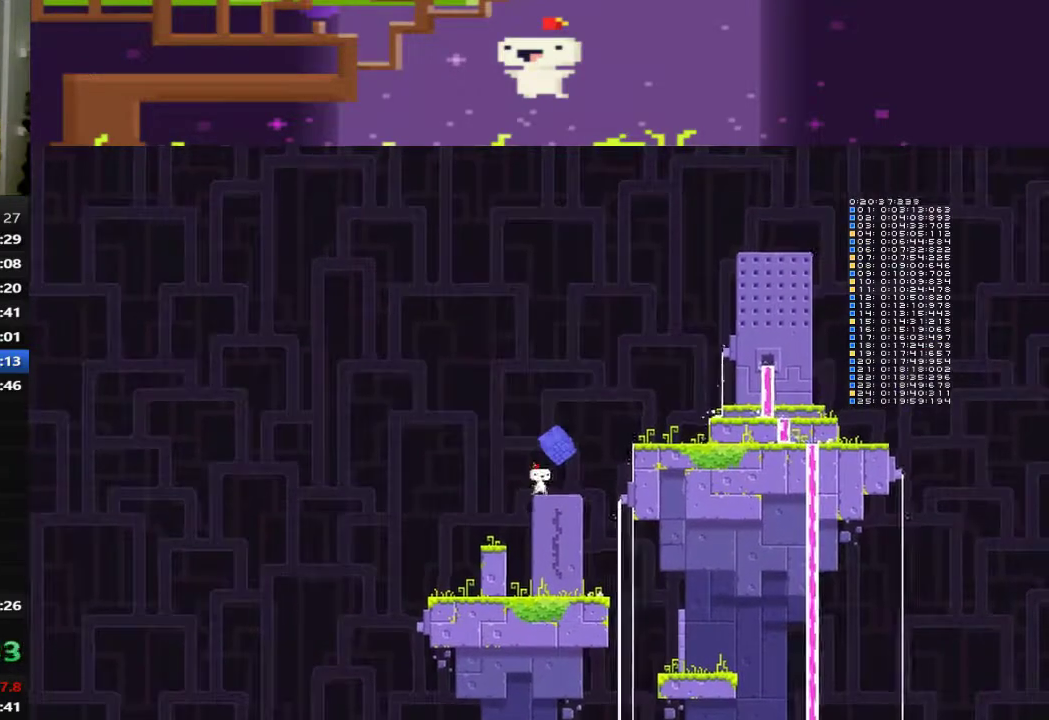
{"buttons": [], "left_stick": "center", "events": [[80, "CROSS", "down"], [160, "CROSS", "up"], [160, "DPAD_RIGHT", "up"]]}
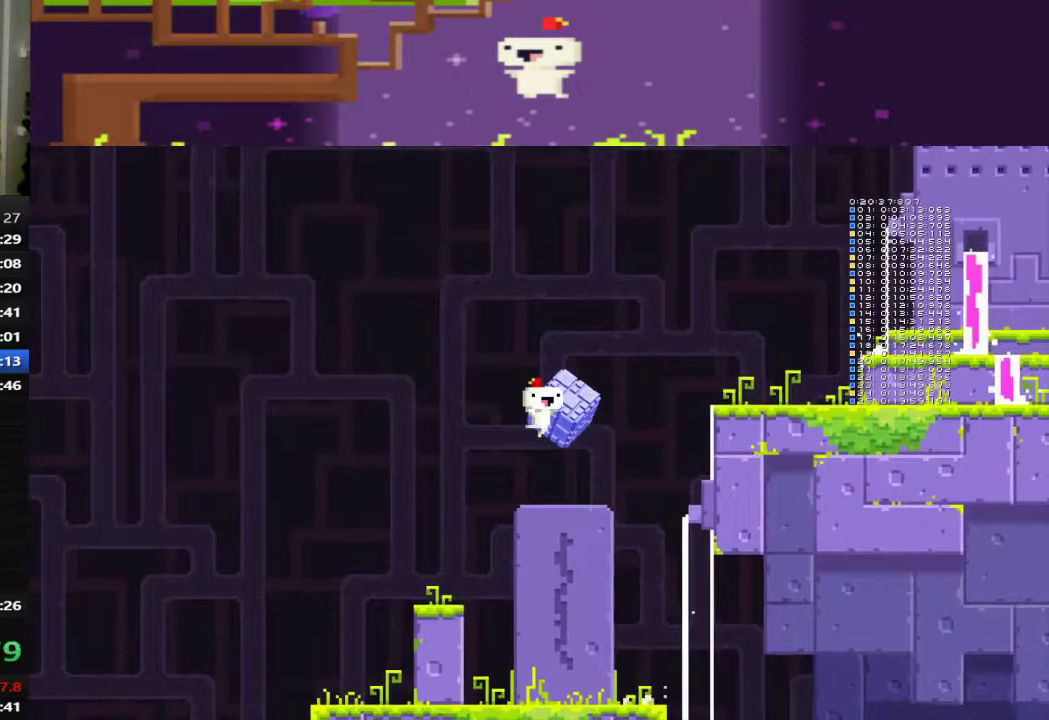
{"buttons": ["CROSS", "DPAD_DOWN"], "left_stick": "center", "events": [[80, "CROSS", "down"], [200, "DPAD_DOWN", "down"], [440, "CROSS", "up"], [520, "CROSS", "down"]]}
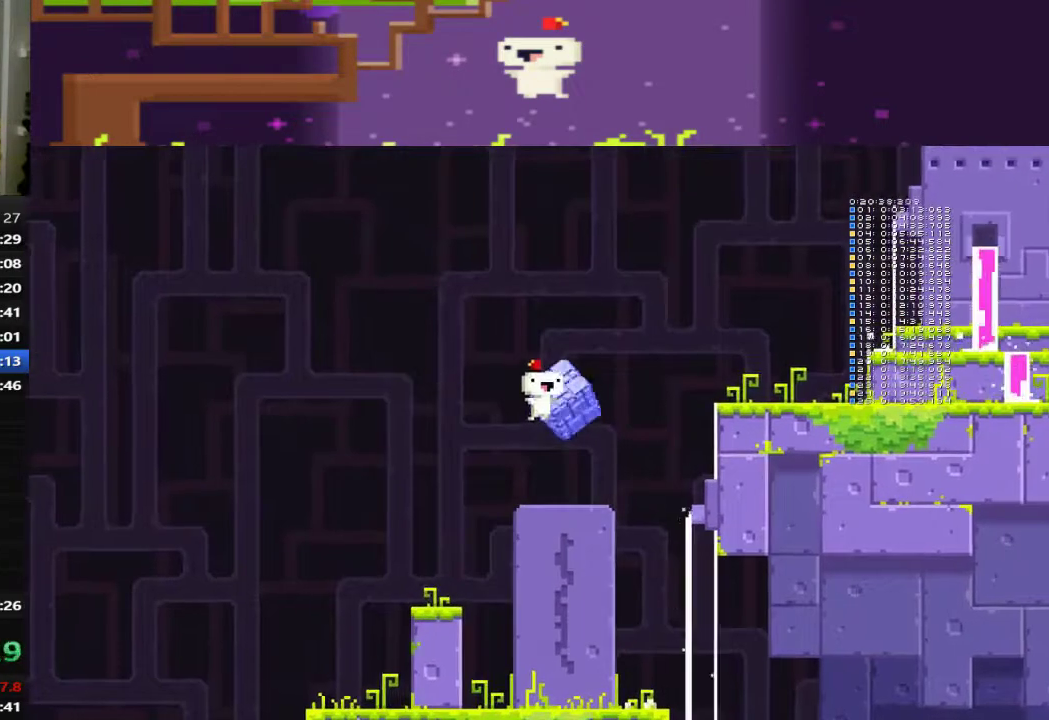
{"buttons": ["DPAD_DOWN"], "left_stick": "center", "events": [[80, "CROSS", "up"], [400, "CROSS", "down"], [480, "CROSS", "up"]]}
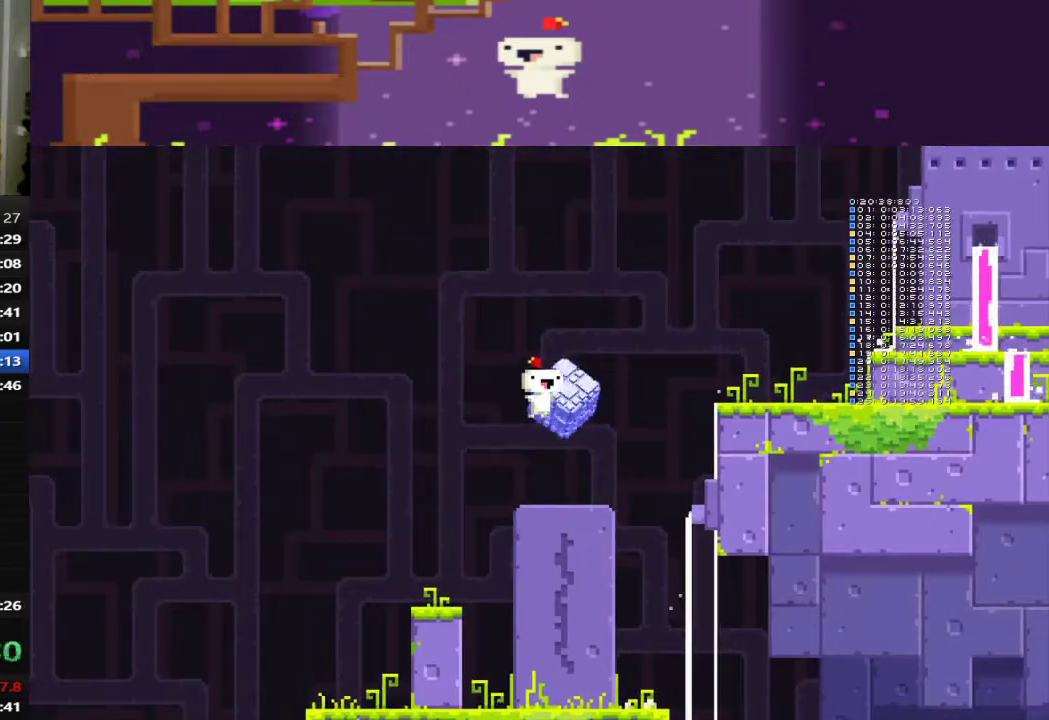
{"buttons": ["DPAD_DOWN"], "left_stick": "center", "events": [[80, "CROSS", "down"], [160, "CROSS", "up"]]}
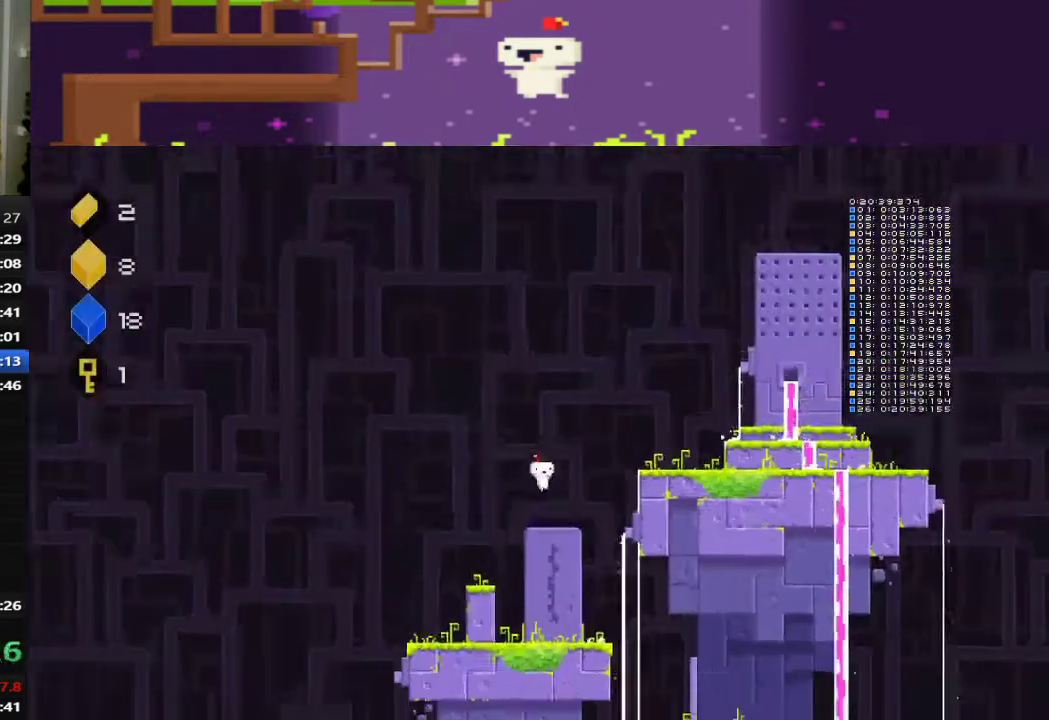
{"buttons": ["CROSS", "DPAD_DOWN"], "left_stick": "center", "events": [[400, "CROSS", "down"]]}
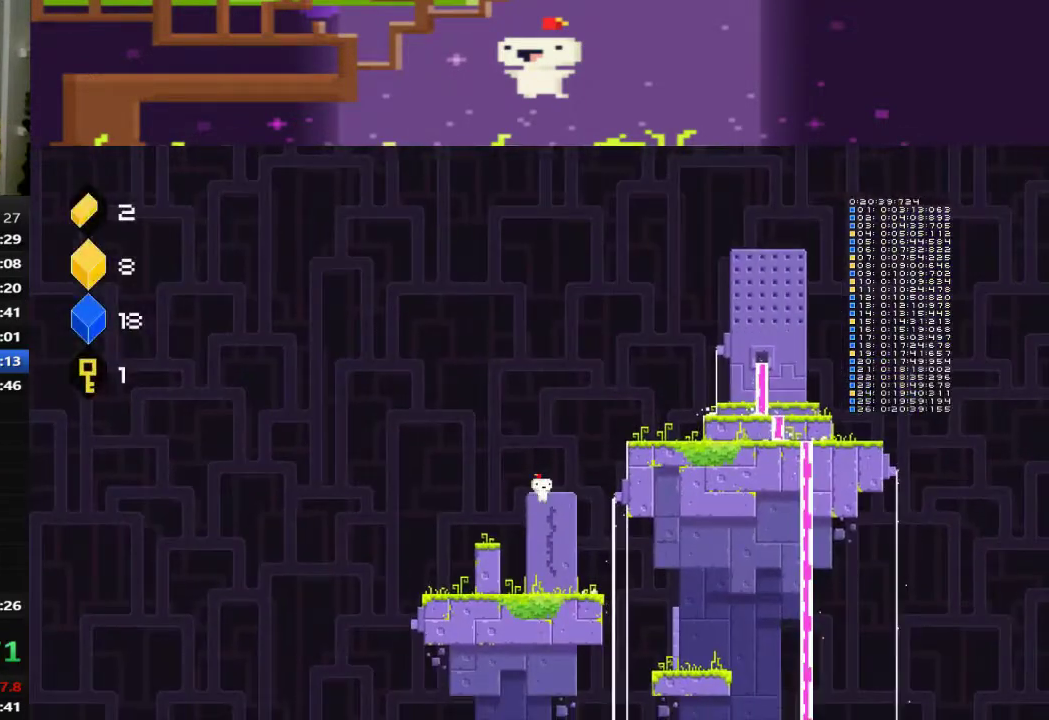
{"buttons": ["DPAD_RIGHT"], "left_stick": "center", "events": [[200, "CROSS", "up"], [200, "DPAD_DOWN", "up"], [520, "DPAD_RIGHT", "down"]]}
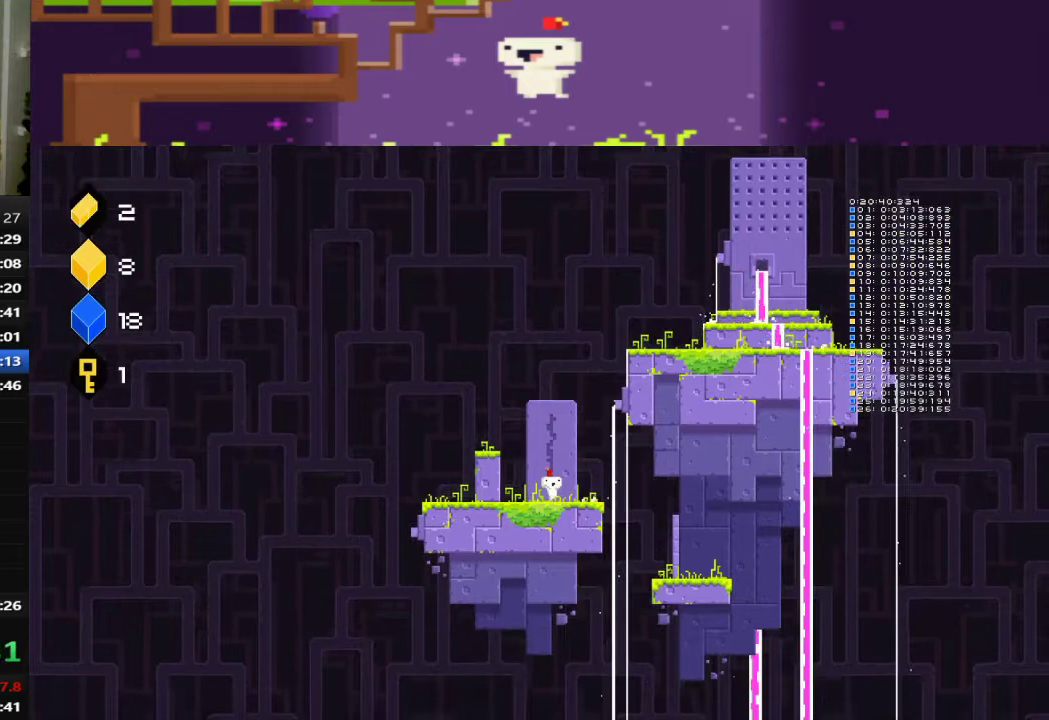
{"buttons": ["DPAD_RIGHT"], "left_stick": "center", "events": []}
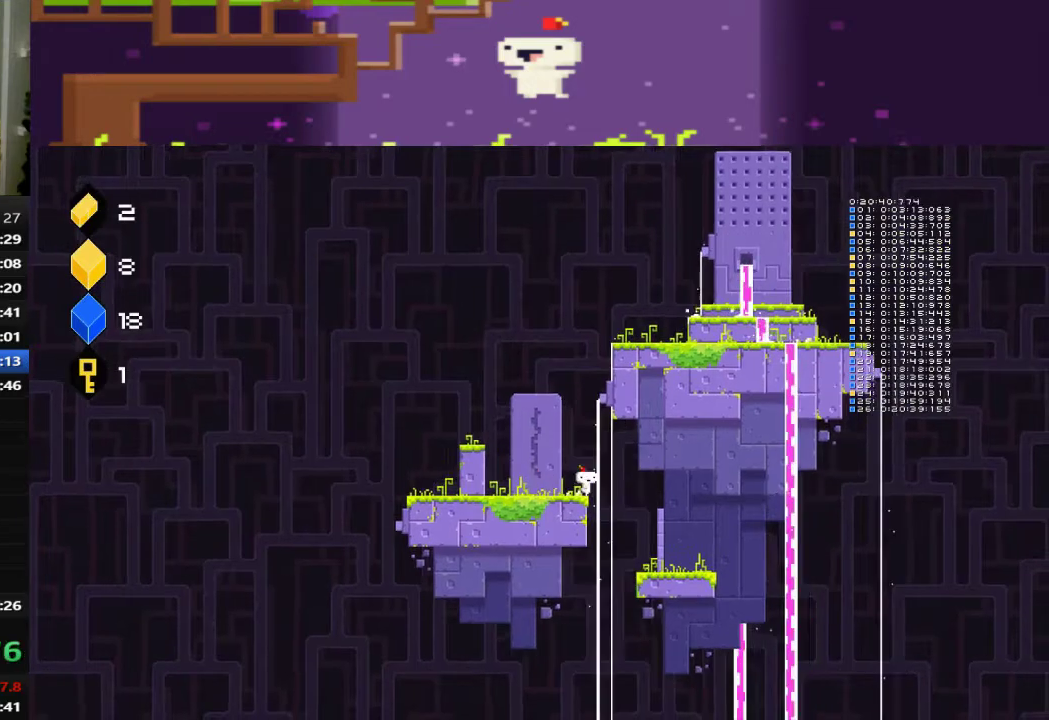
{"buttons": ["DPAD_LEFT"], "left_stick": "center", "events": [[320, "DPAD_RIGHT", "up"], [480, "DPAD_LEFT", "down"]]}
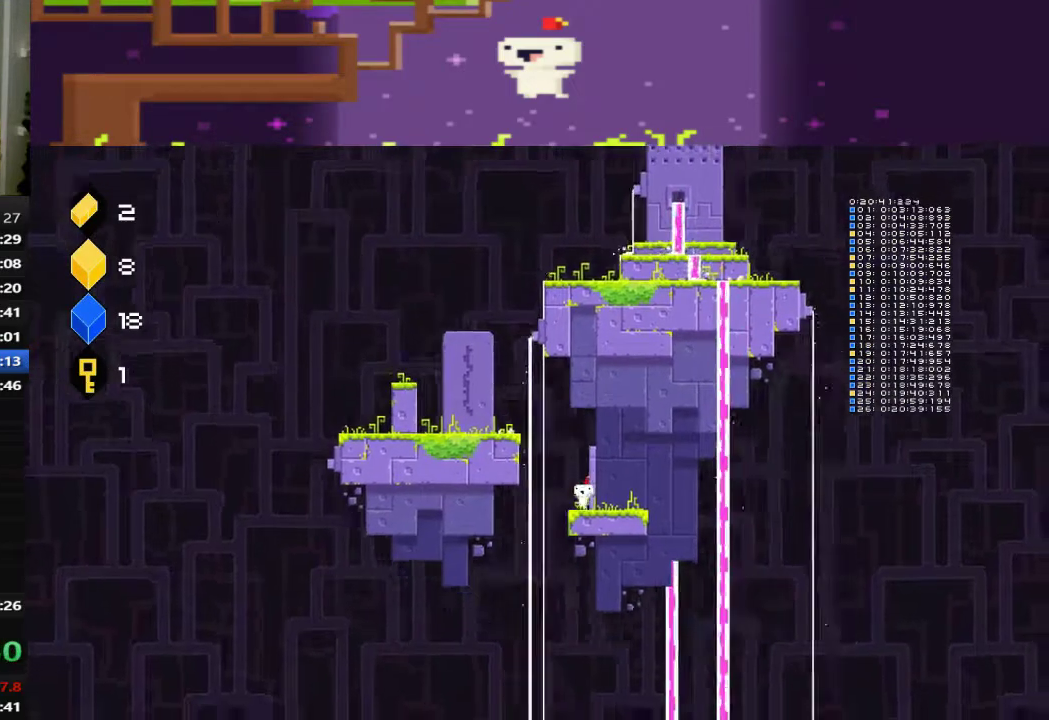
{"buttons": ["DPAD_LEFT"], "left_stick": "center", "events": [[80, "DPAD_LEFT", "up"], [120, "L1", "down"], [200, "L1", "up"], [280, "DPAD_LEFT", "down"]]}
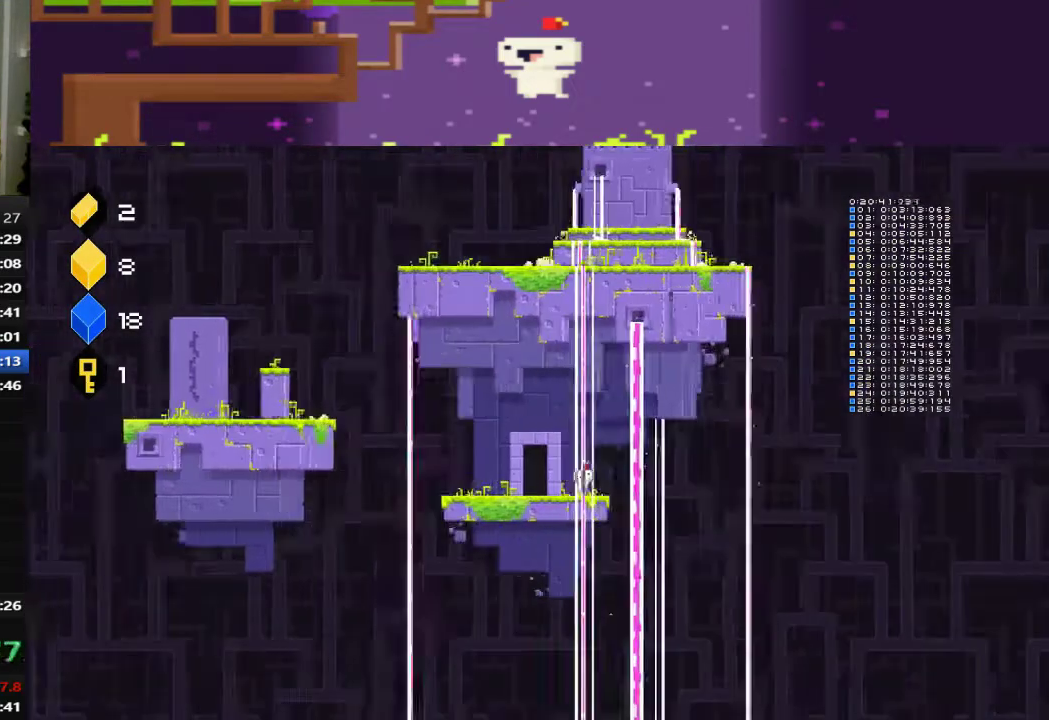
{"buttons": ["DPAD_LEFT"], "left_stick": "center", "events": []}
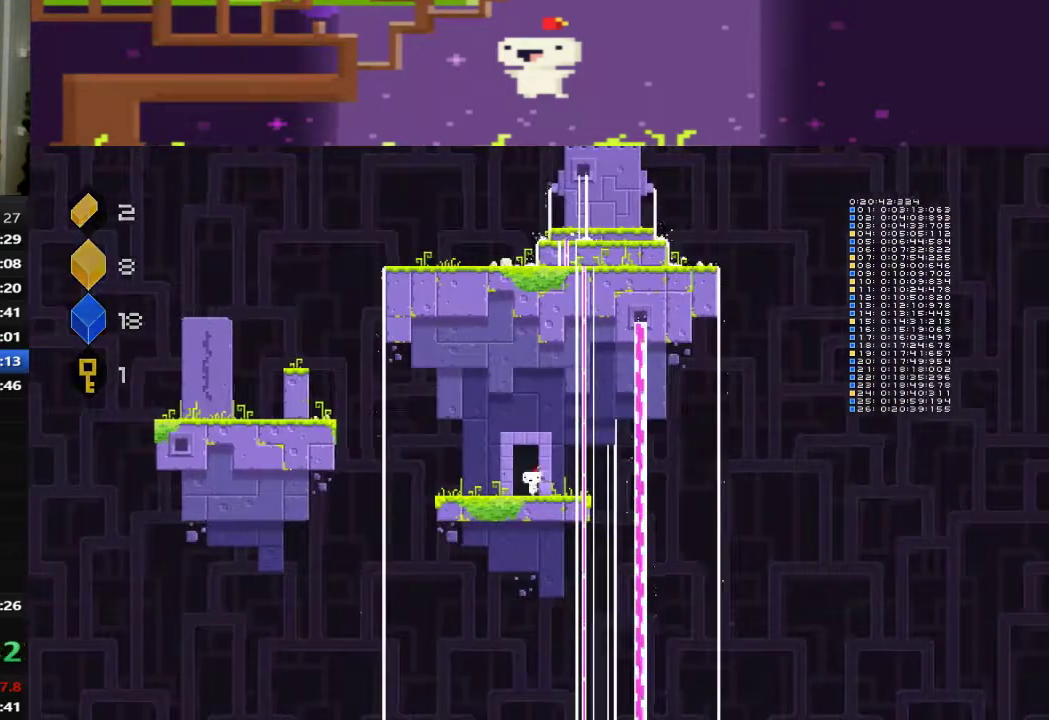
{"buttons": [], "left_stick": "center", "events": [[80, "DPAD_LEFT", "up"], [80, "DPAD_UP", "down"], [280, "DPAD_UP", "up"]]}
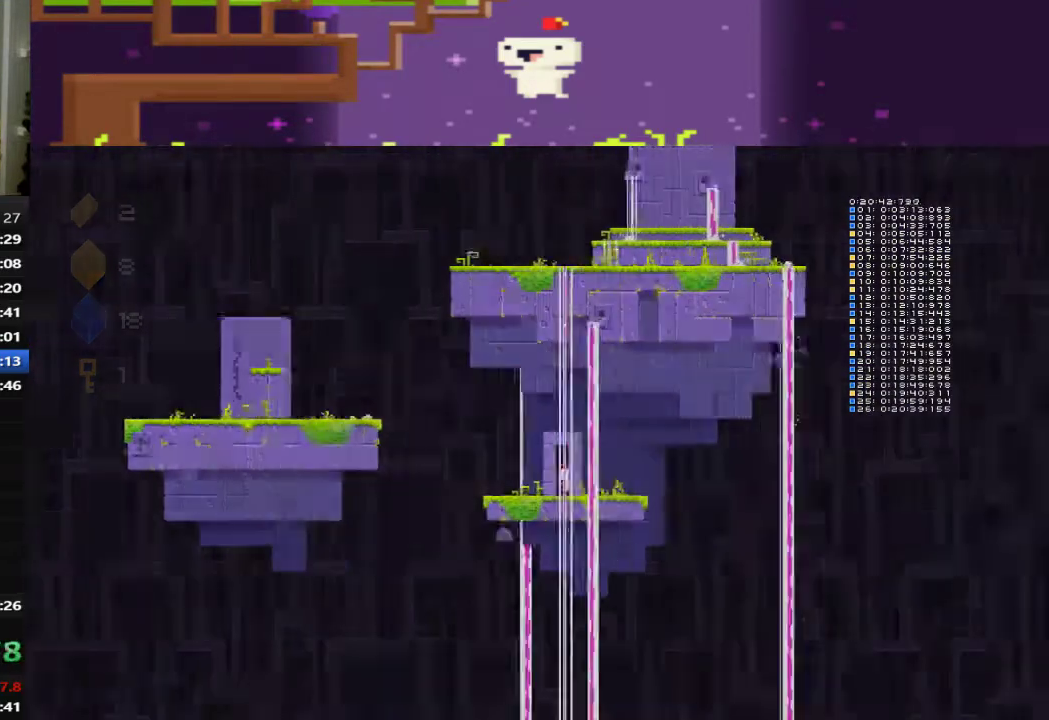
{"buttons": [], "left_stick": "center", "events": []}
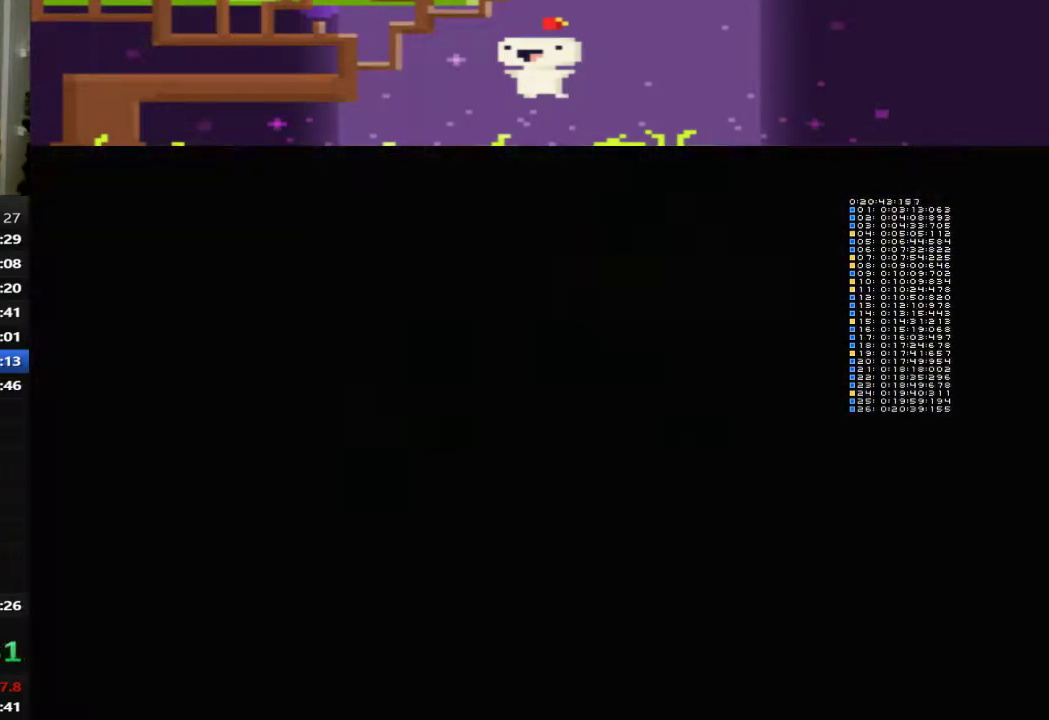
{"buttons": [], "left_stick": "center", "events": []}
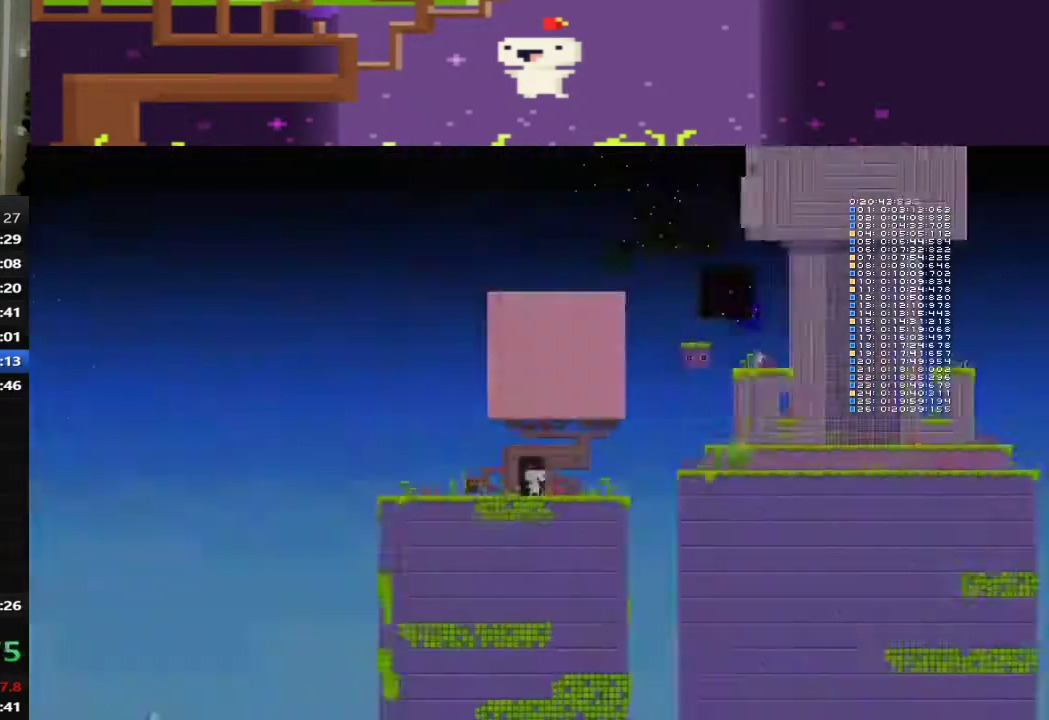
{"buttons": ["DPAD_RIGHT"], "left_stick": "center", "events": [[160, "DPAD_RIGHT", "down"]]}
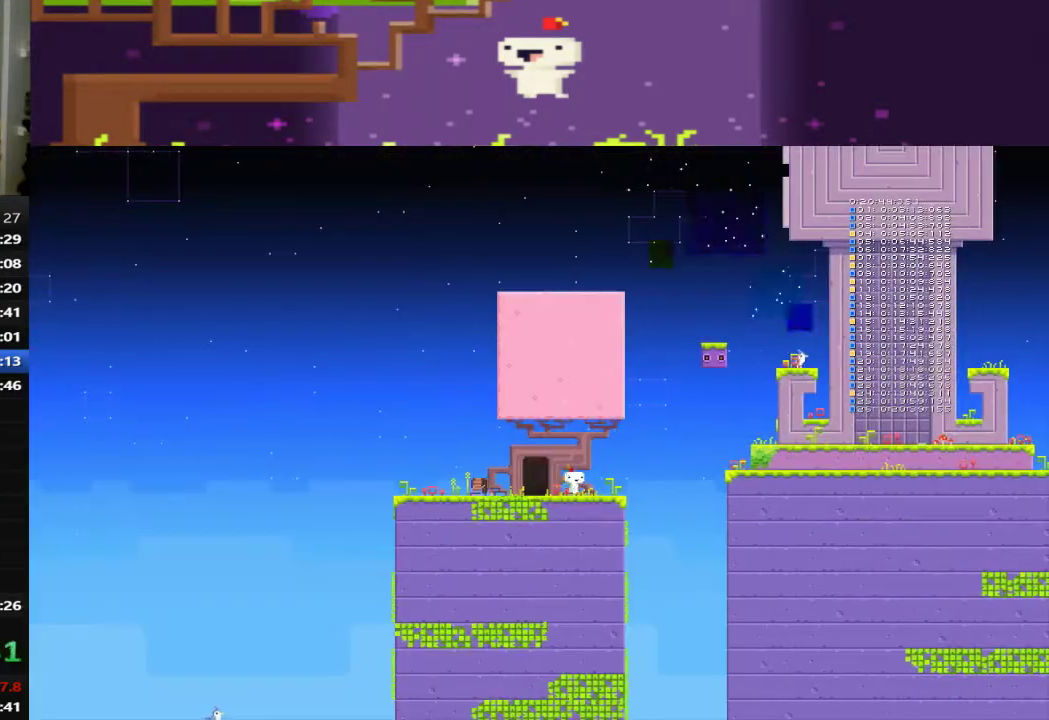
{"buttons": ["CROSS", "DPAD_RIGHT"], "left_stick": "center", "events": [[400, "CROSS", "down"]]}
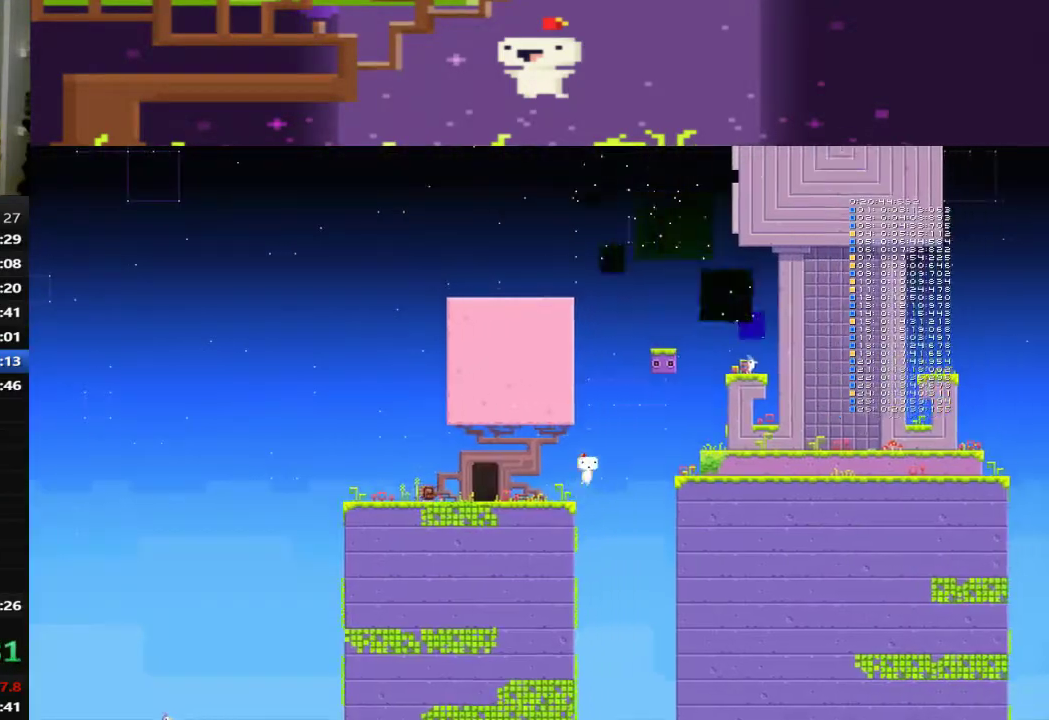
{"buttons": ["DPAD_RIGHT"], "left_stick": "center", "events": [[320, "CROSS", "up"]]}
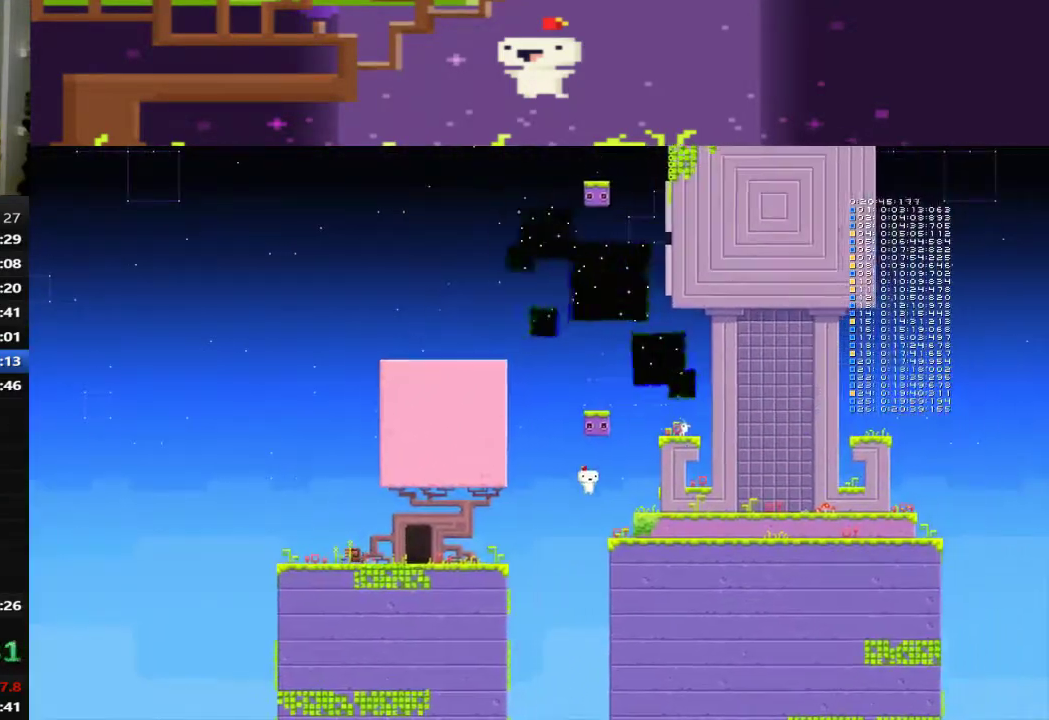
{"buttons": [], "left_stick": "center", "events": [[400, "CROSS", "down"], [440, "DPAD_RIGHT", "up"], [480, "CROSS", "up"]]}
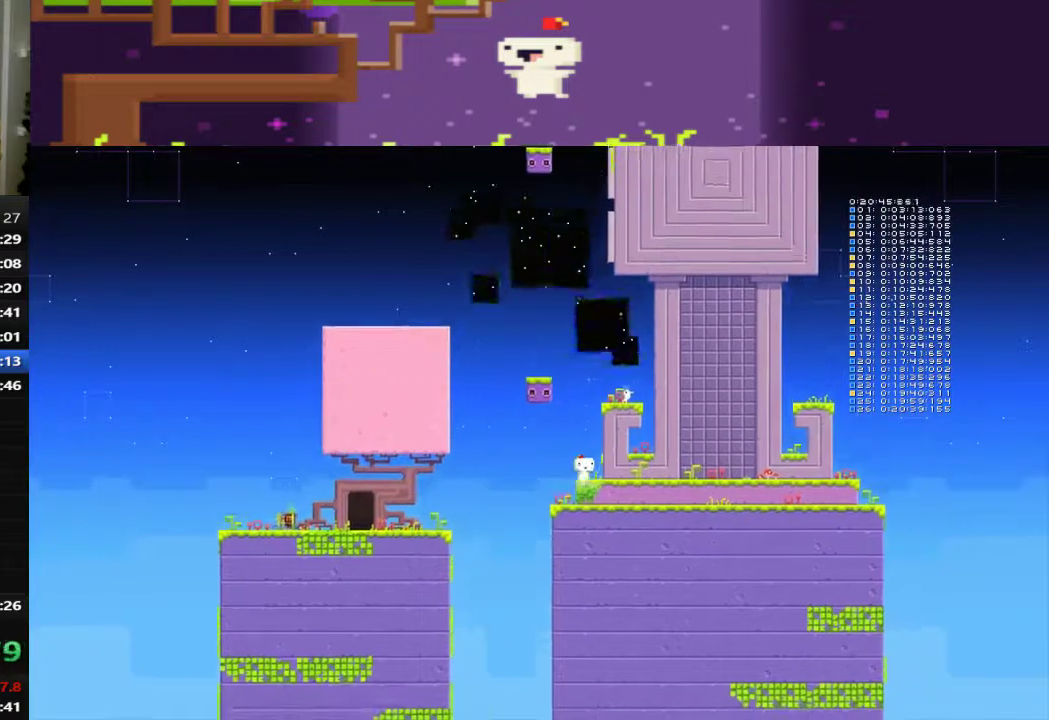
{"buttons": [], "left_stick": "center", "events": [[200, "DPAD_LEFT", "down"], [360, "DPAD_LEFT", "up"]]}